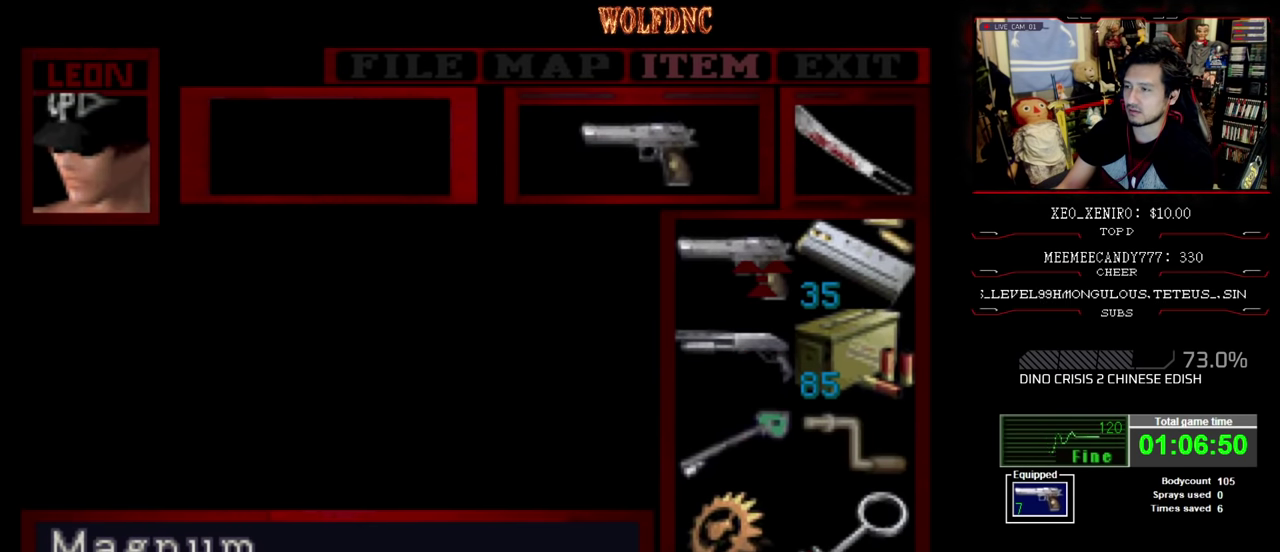
Gameplay with a controller (PlayStation layout); each line is a JSON object with the inputs held at the frame after it. "events" lists button and stick changes between this image and that frame as [ms after this image, input, new state], when the widget could be followed in between. Not read: L3 R3.
{"buttons": ["CROSS", "R1"], "events": [[17, "CIRCLE", "down"], [100, "R1", "down"], [200, "CIRCLE", "up"], [200, "CROSS", "down"]]}
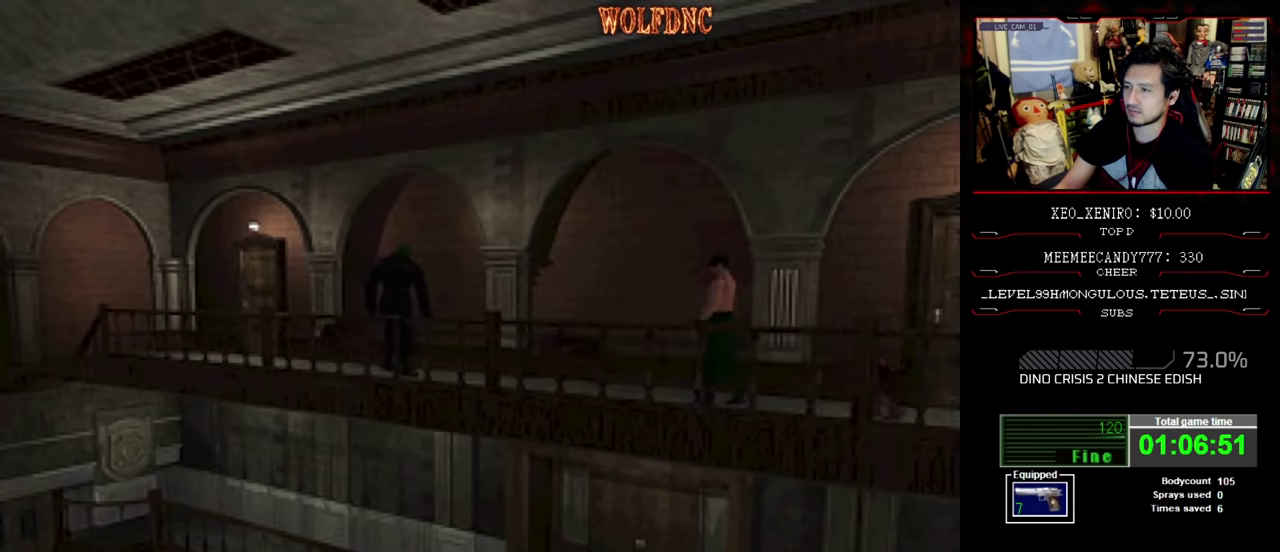
{"buttons": ["CROSS", "R1"], "events": []}
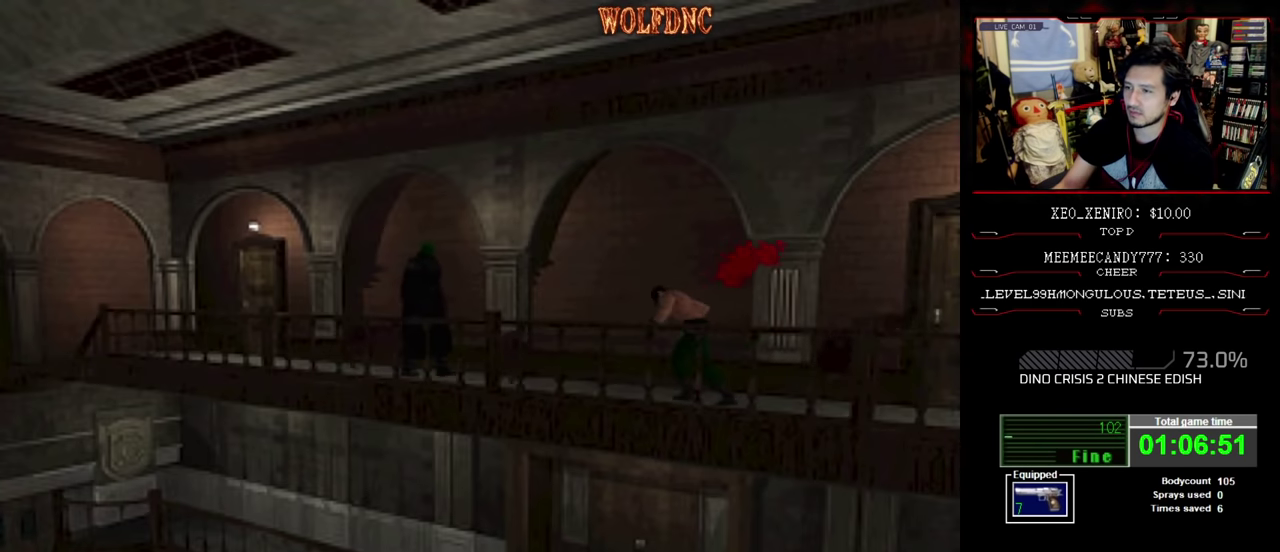
{"buttons": ["CROSS", "R1"], "events": []}
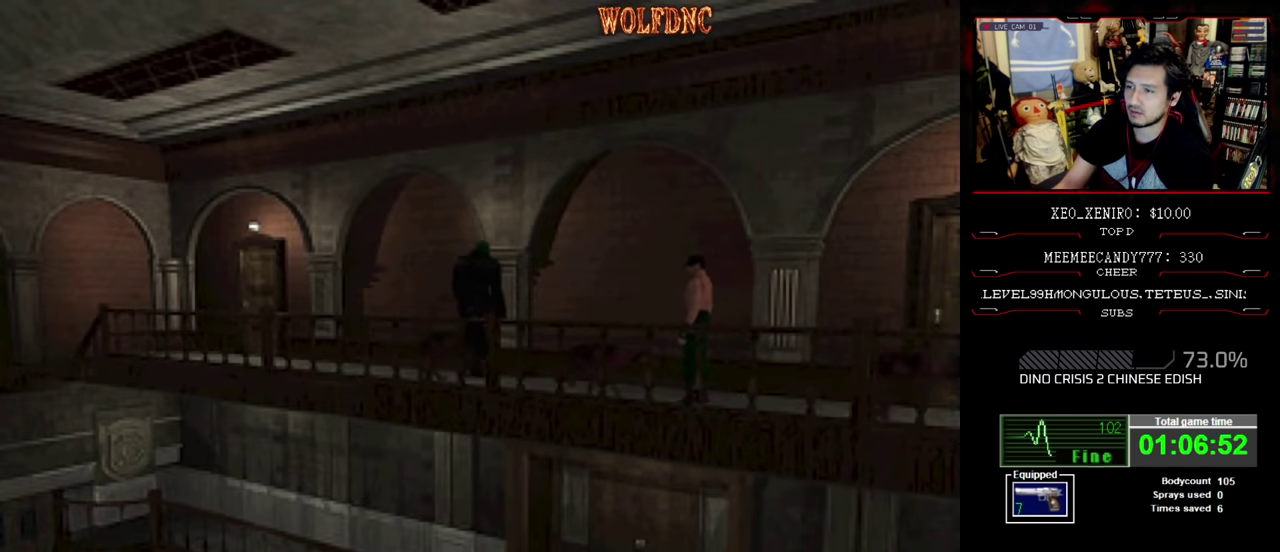
{"buttons": ["CROSS", "R1"], "events": []}
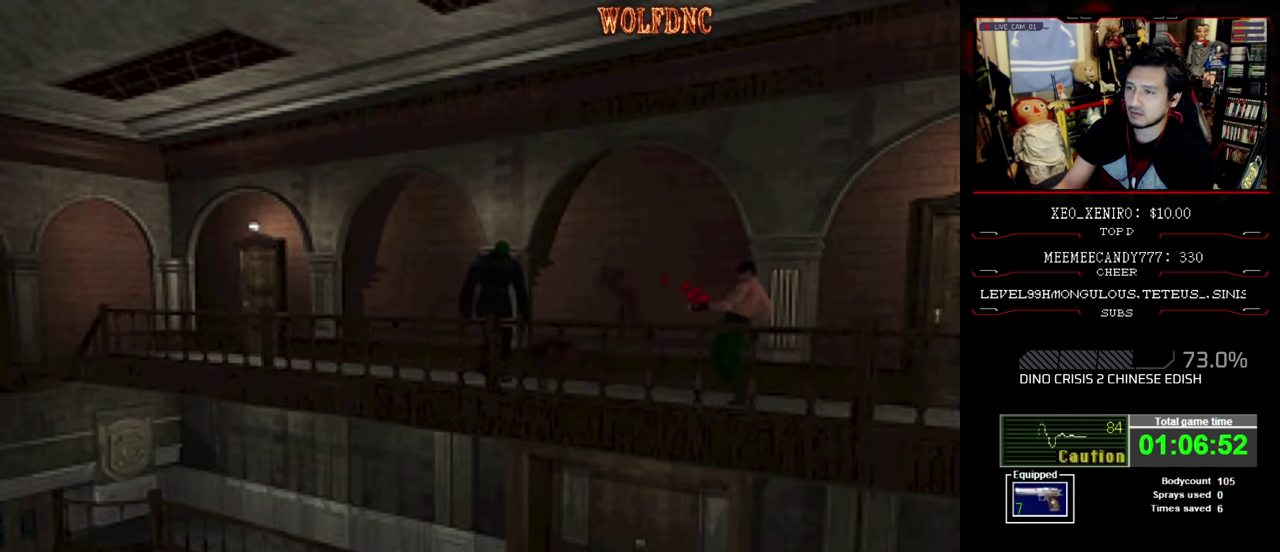
{"buttons": ["CROSS", "R1", "DPAD_DOWN"], "events": [[350, "DPAD_DOWN", "down"]]}
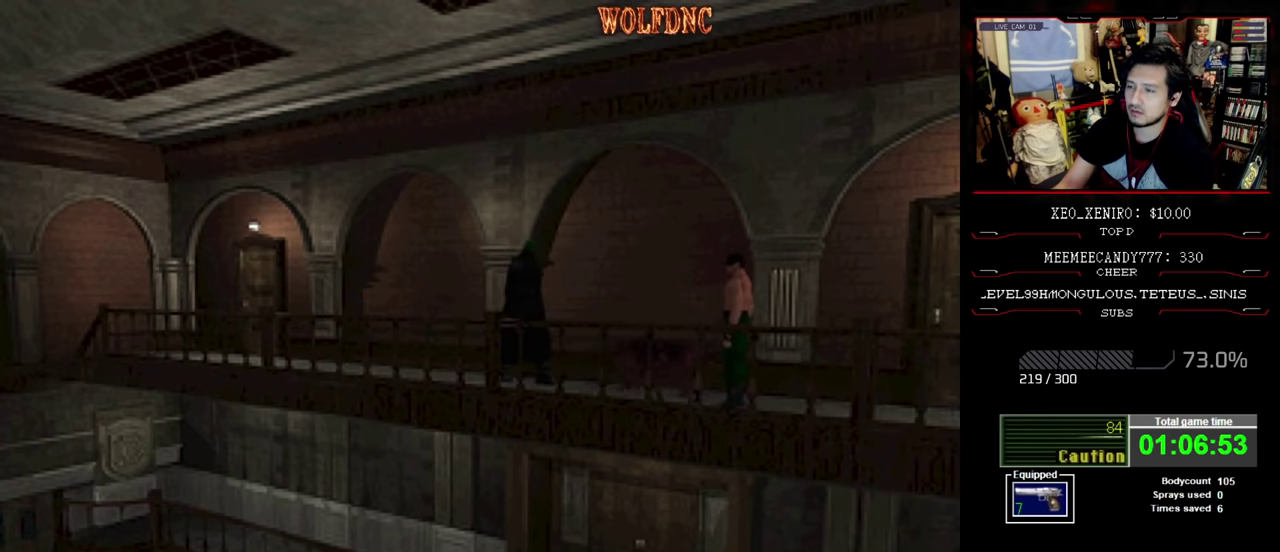
{"buttons": ["CROSS", "R1", "DPAD_DOWN"], "events": []}
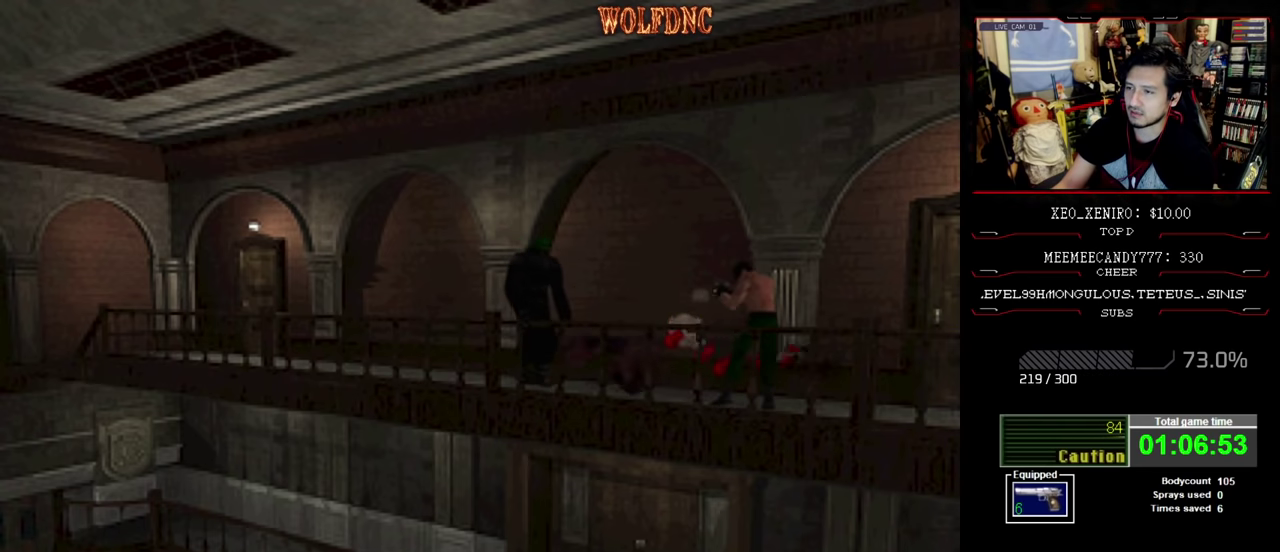
{"buttons": ["CROSS", "R1", "DPAD_DOWN"], "events": [[133, "DPAD_DOWN", "up"], [467, "DPAD_DOWN", "down"]]}
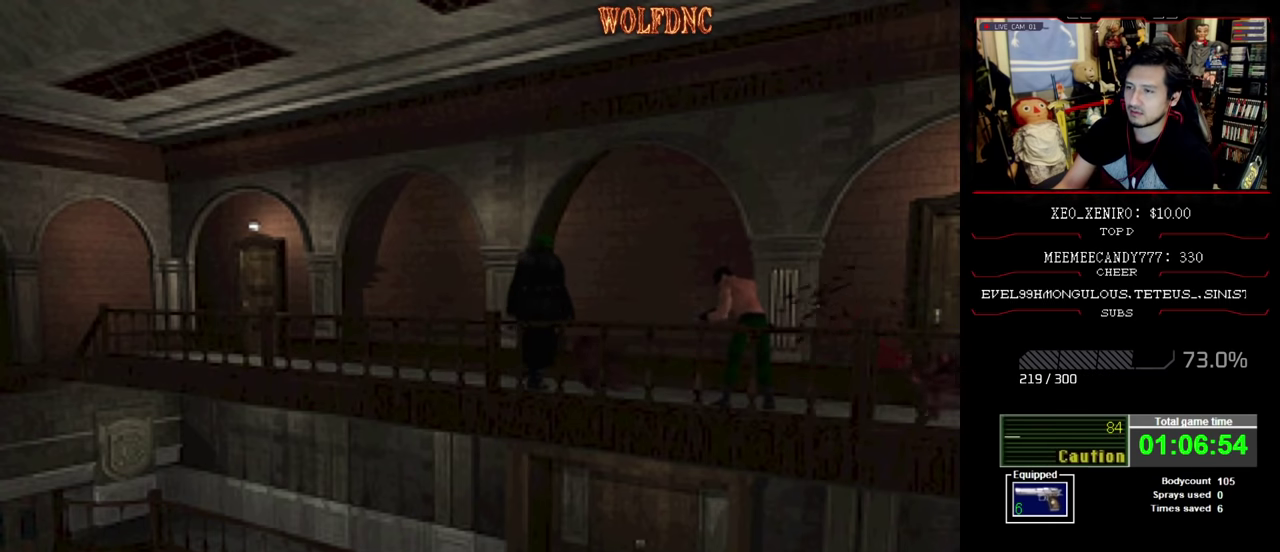
{"buttons": ["CROSS", "R1", "DPAD_DOWN"], "events": [[433, "CROSS", "up"], [483, "CROSS", "down"]]}
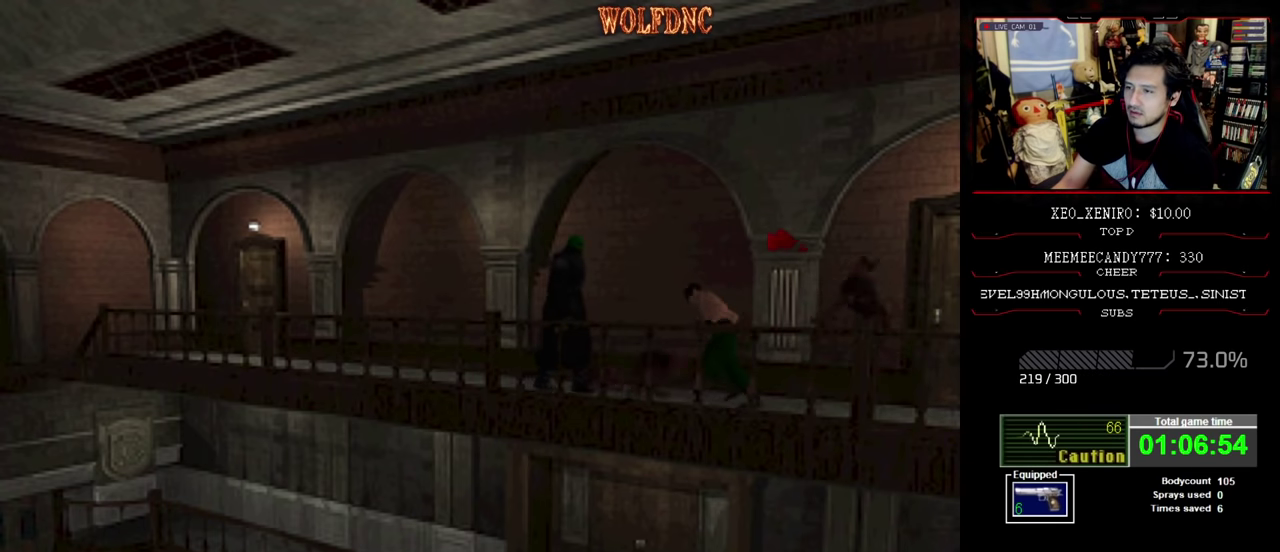
{"buttons": ["CROSS", "R1", "DPAD_DOWN"], "events": [[33, "CROSS", "up"], [83, "CROSS", "down"]]}
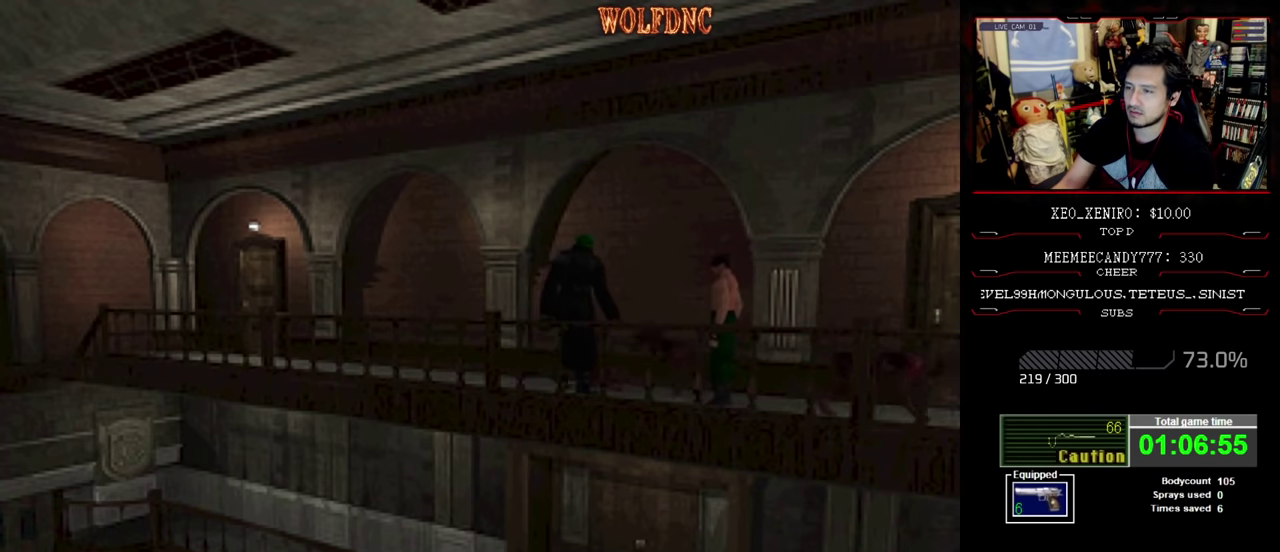
{"buttons": ["CROSS", "R1", "DPAD_DOWN"], "events": []}
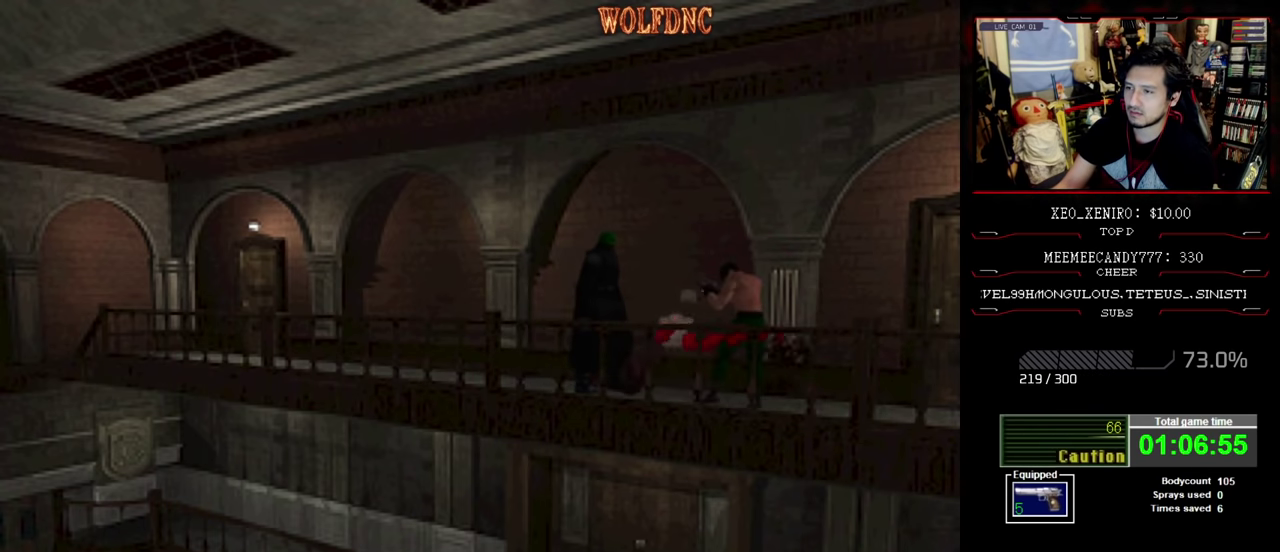
{"buttons": ["CROSS"], "events": [[250, "R1", "up"], [383, "R1", "down"], [433, "DPAD_DOWN", "up"], [433, "R1", "up"]]}
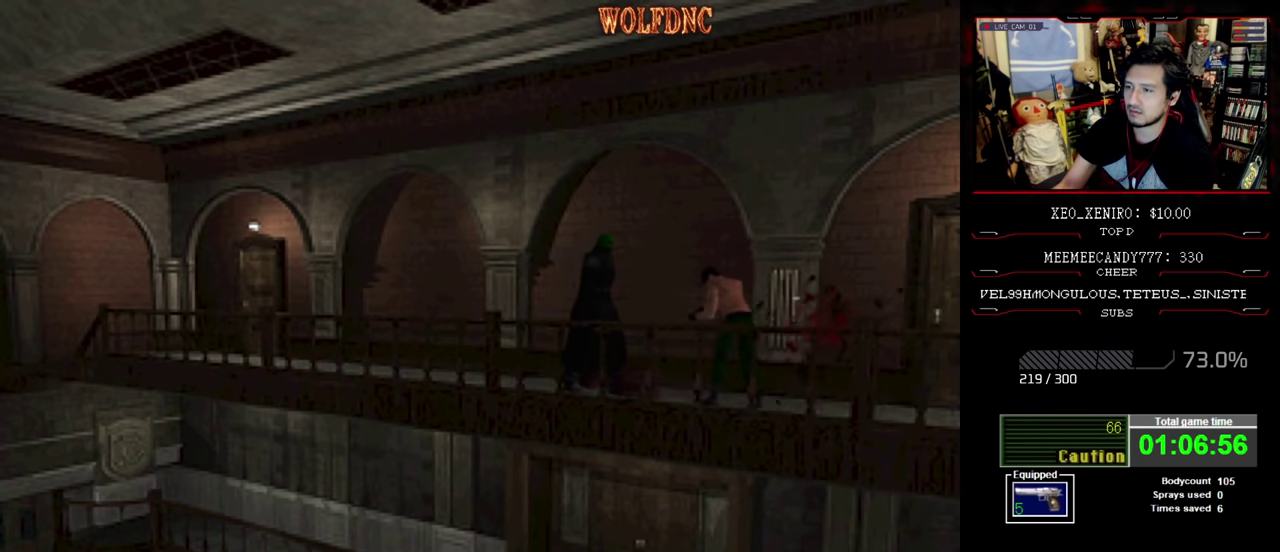
{"buttons": ["DPAD_RIGHT"], "events": [[33, "CROSS", "up"], [117, "DPAD_RIGHT", "down"]]}
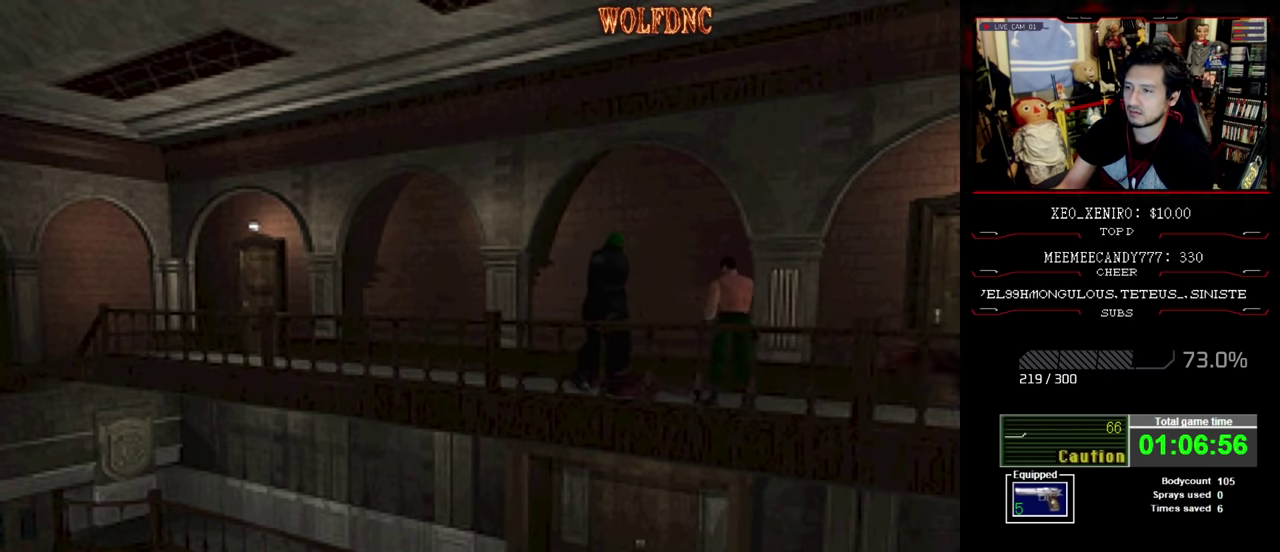
{"buttons": ["SQUARE", "DPAD_UP", "DPAD_RIGHT"], "events": [[283, "SQUARE", "down"], [333, "DPAD_UP", "down"]]}
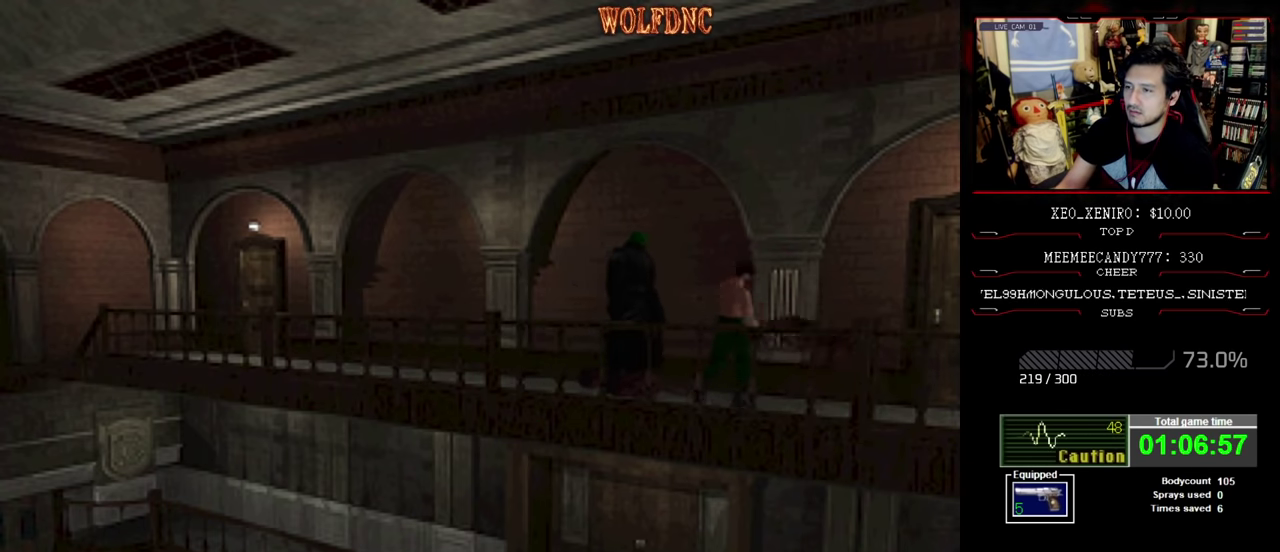
{"buttons": ["SQUARE", "DPAD_RIGHT"], "events": [[333, "DPAD_UP", "up"]]}
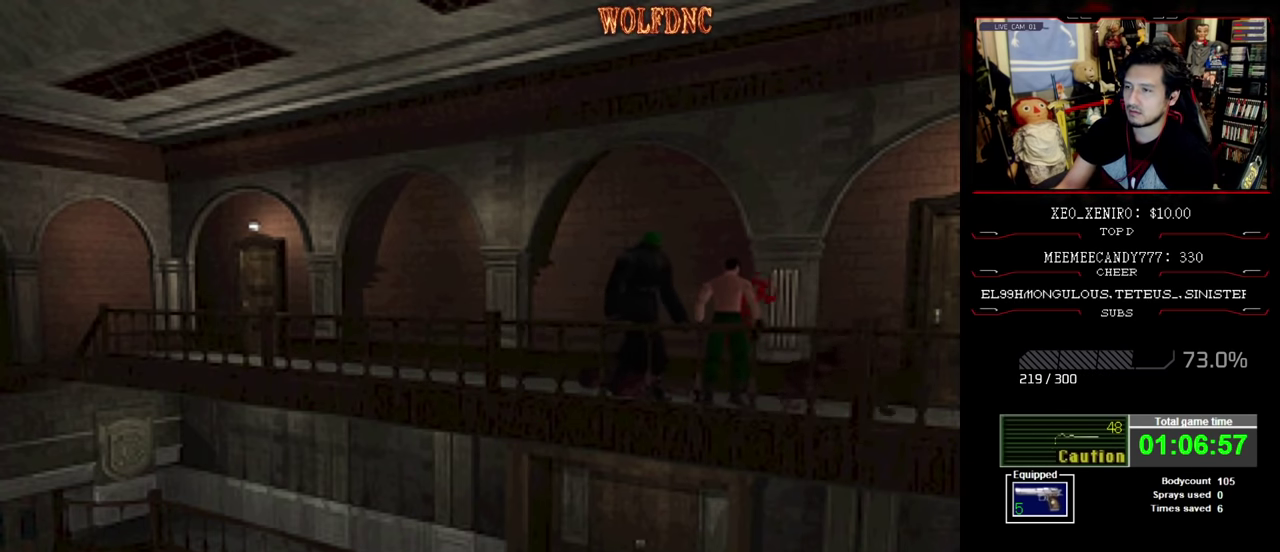
{"buttons": ["SQUARE", "DPAD_UP", "DPAD_RIGHT"], "events": [[117, "DPAD_UP", "down"]]}
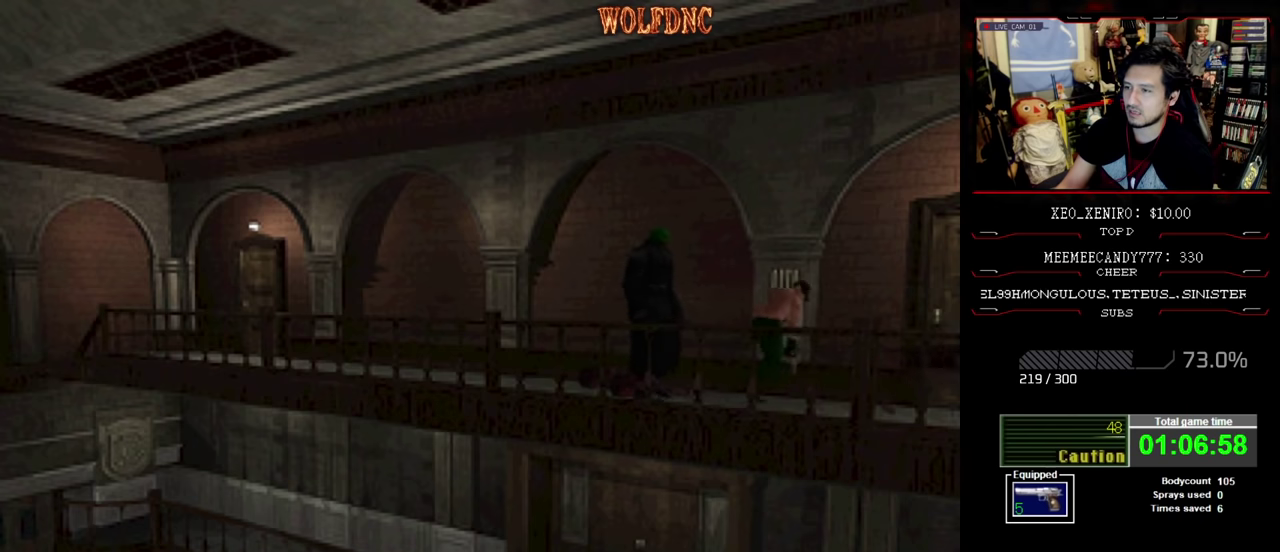
{"buttons": ["SQUARE", "DPAD_UP", "DPAD_RIGHT"], "events": []}
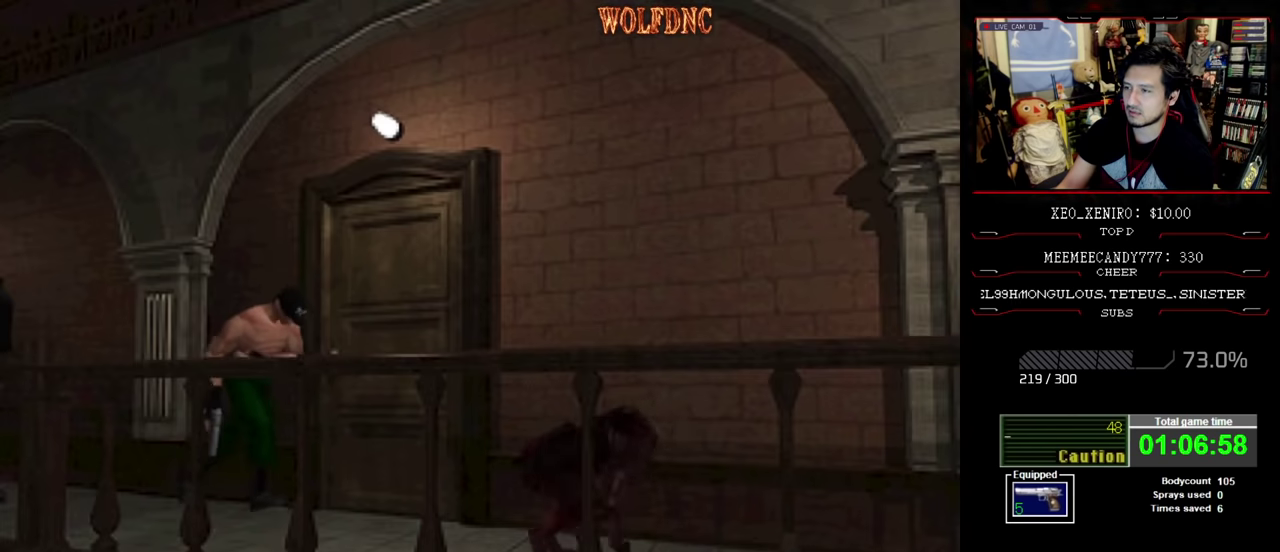
{"buttons": ["CROSS", "R1"], "events": [[67, "DPAD_RIGHT", "up"], [67, "R1", "down"], [100, "DPAD_UP", "up"], [150, "SQUARE", "up"], [200, "CROSS", "down"]]}
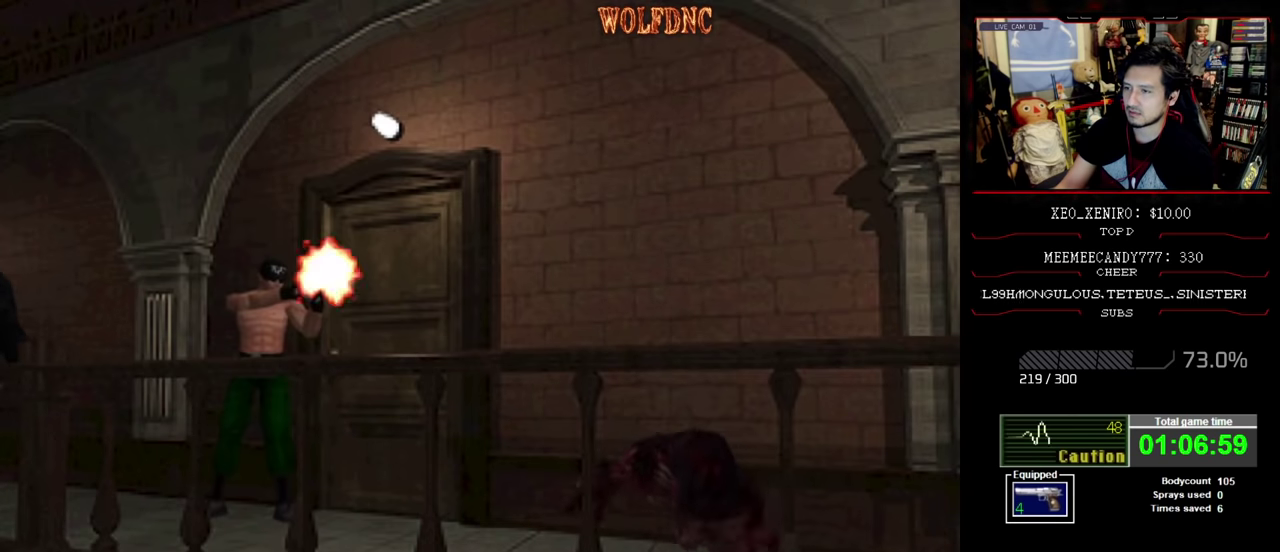
{"buttons": ["DPAD_UP", "DPAD_LEFT"], "events": [[33, "DPAD_RIGHT", "down"], [117, "DPAD_RIGHT", "up"], [217, "CROSS", "up"], [450, "R1", "up"], [500, "DPAD_LEFT", "down"], [500, "DPAD_UP", "down"]]}
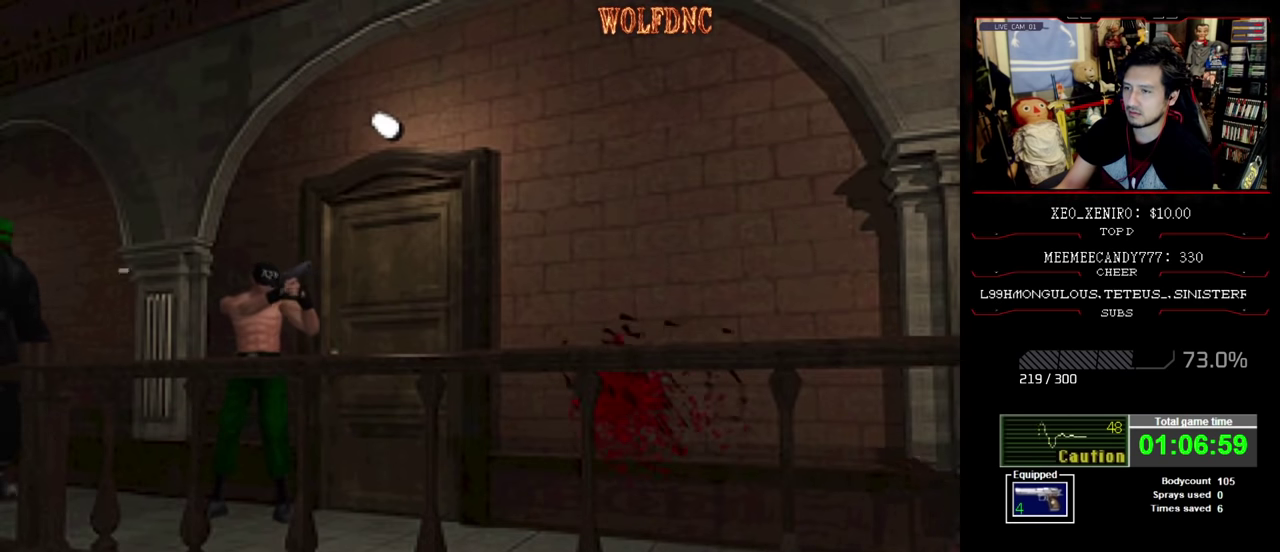
{"buttons": ["SQUARE", "DPAD_UP"], "events": [[183, "DPAD_LEFT", "up"], [317, "SQUARE", "down"]]}
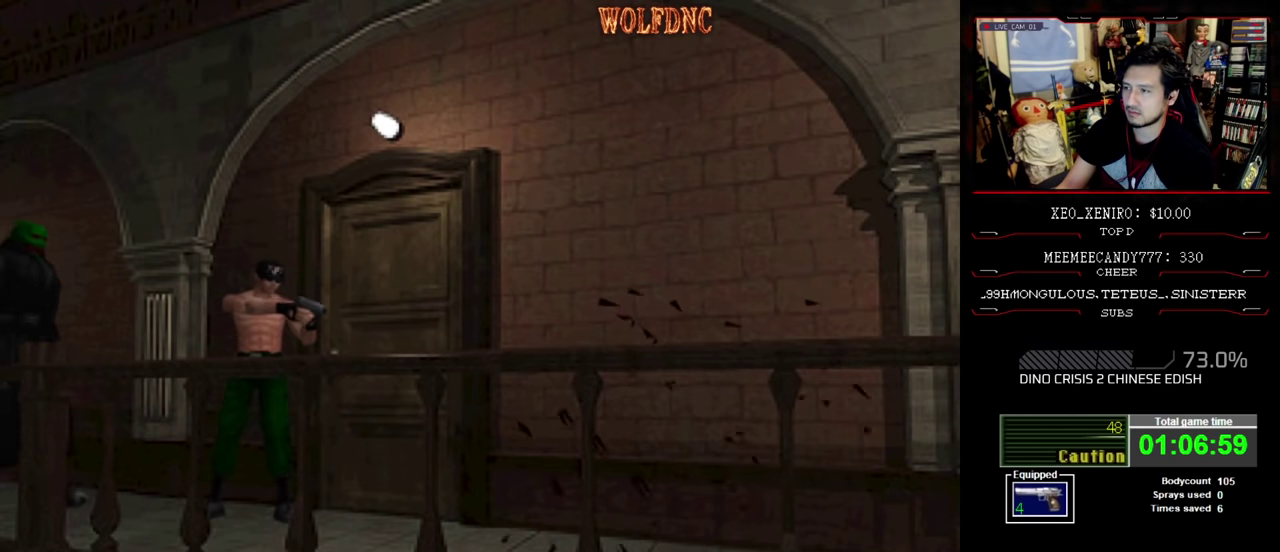
{"buttons": ["SQUARE", "DPAD_UP"], "events": [[200, "DPAD_LEFT", "down"], [300, "DPAD_LEFT", "up"]]}
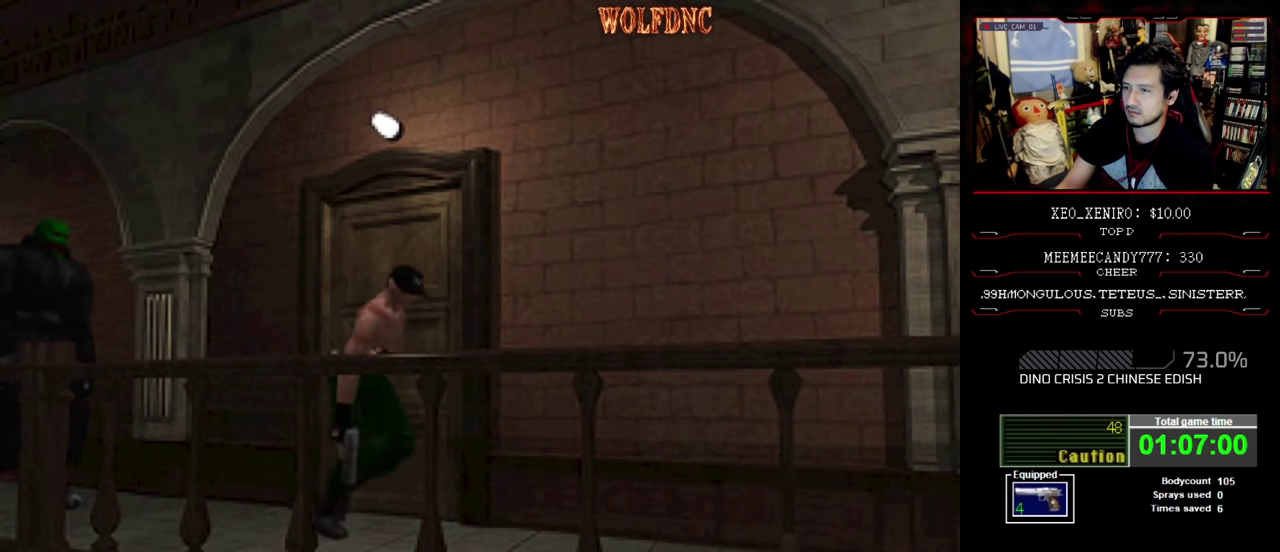
{"buttons": ["SQUARE", "DPAD_UP"], "events": []}
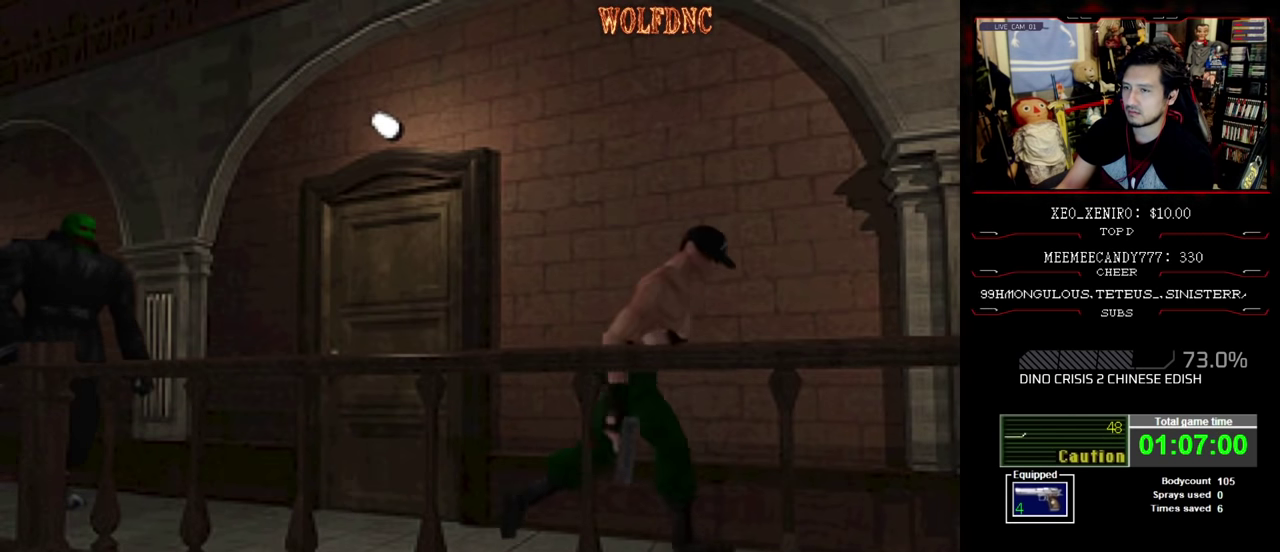
{"buttons": ["SQUARE", "DPAD_UP"], "events": []}
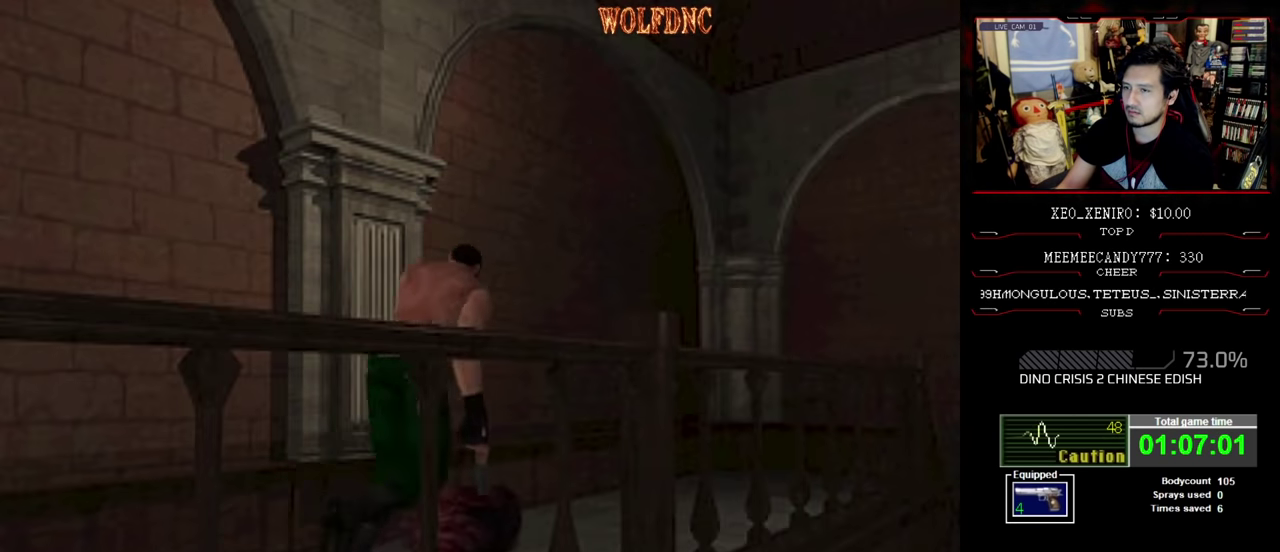
{"buttons": ["SQUARE", "DPAD_UP"], "events": []}
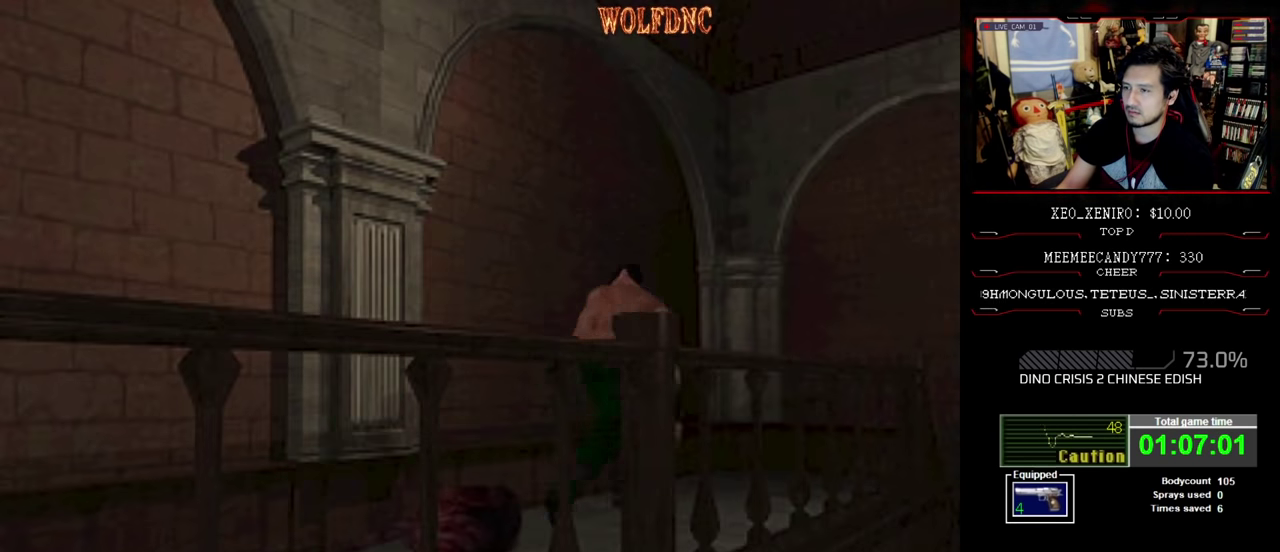
{"buttons": ["SQUARE", "DPAD_UP", "DPAD_RIGHT"], "events": [[83, "DPAD_LEFT", "down"], [217, "DPAD_LEFT", "up"], [233, "DPAD_RIGHT", "down"]]}
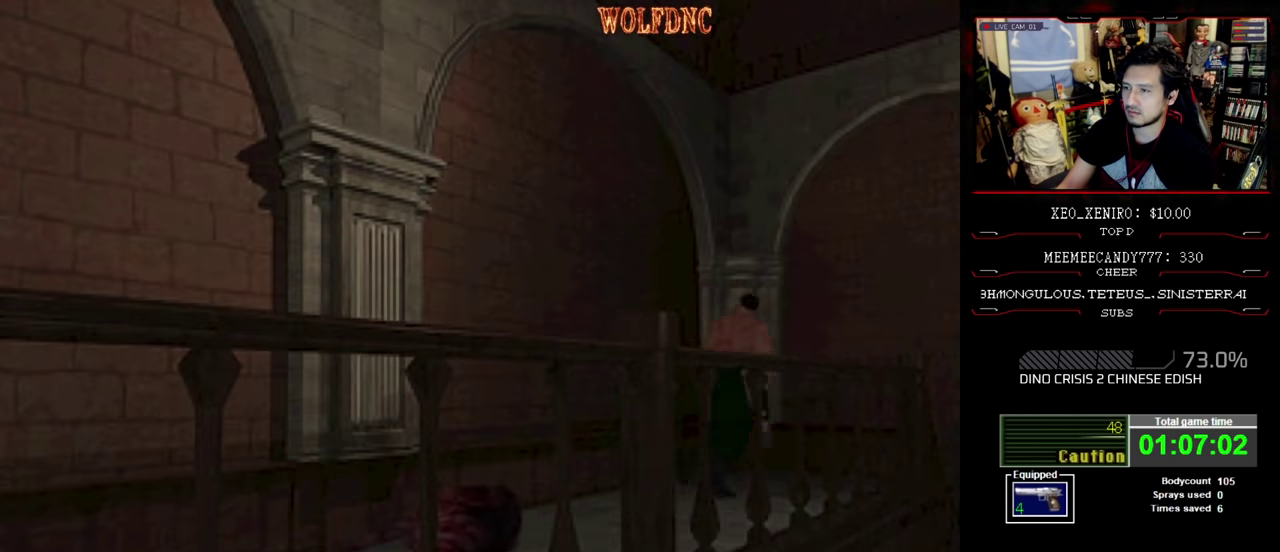
{"buttons": ["DPAD_RIGHT"], "events": [[233, "DPAD_UP", "up"], [267, "SQUARE", "up"]]}
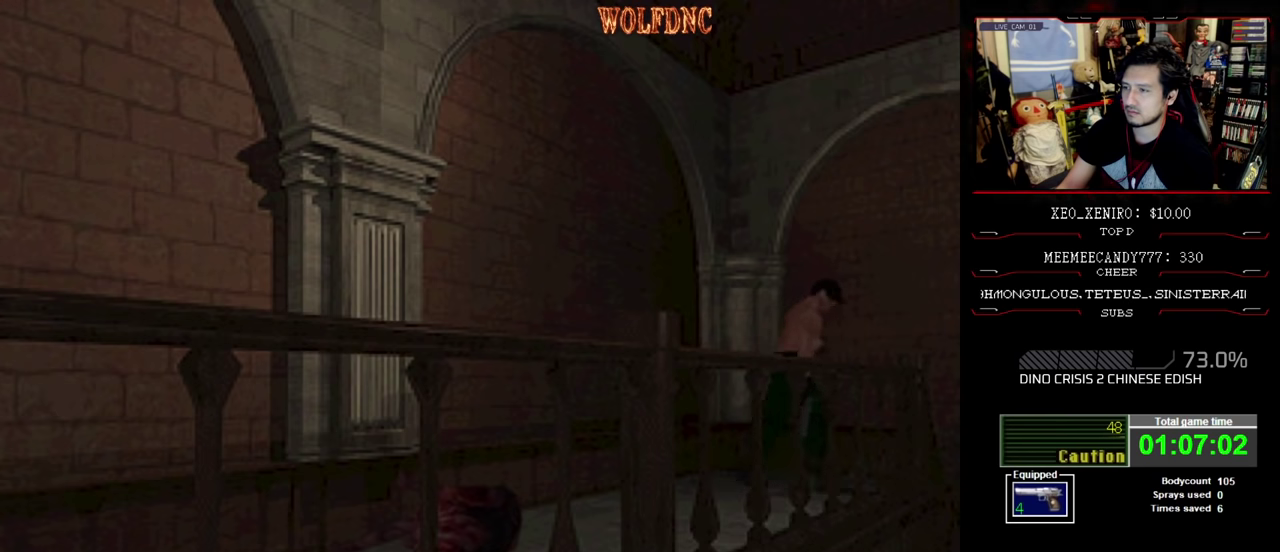
{"buttons": ["R1", "DPAD_RIGHT"], "events": [[67, "R1", "down"]]}
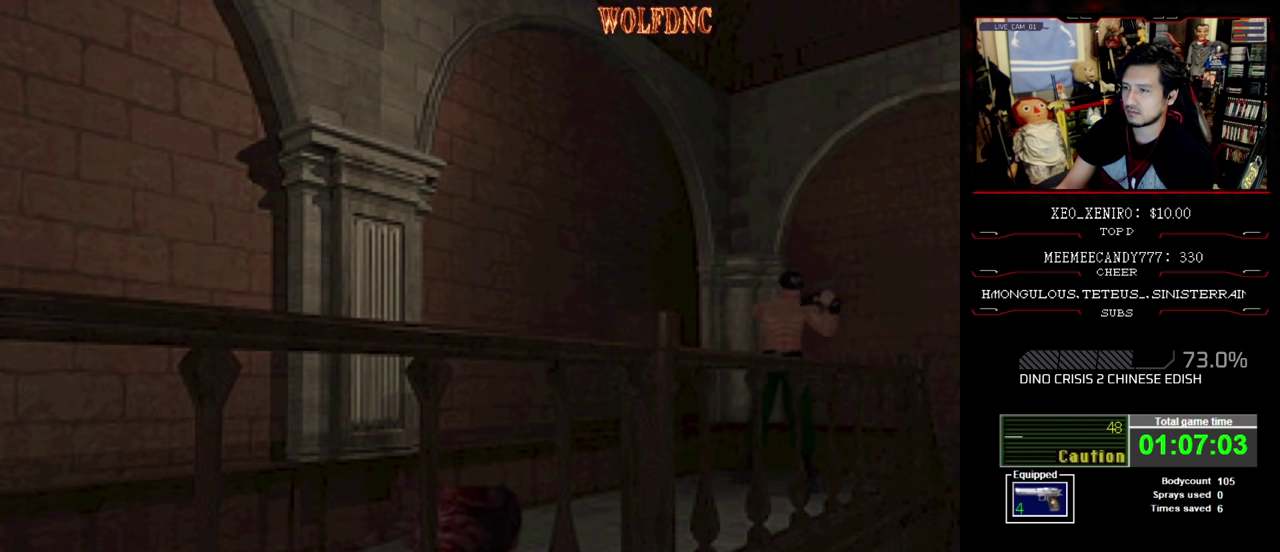
{"buttons": ["CROSS", "R1"], "events": [[367, "DPAD_RIGHT", "up"], [467, "CROSS", "down"]]}
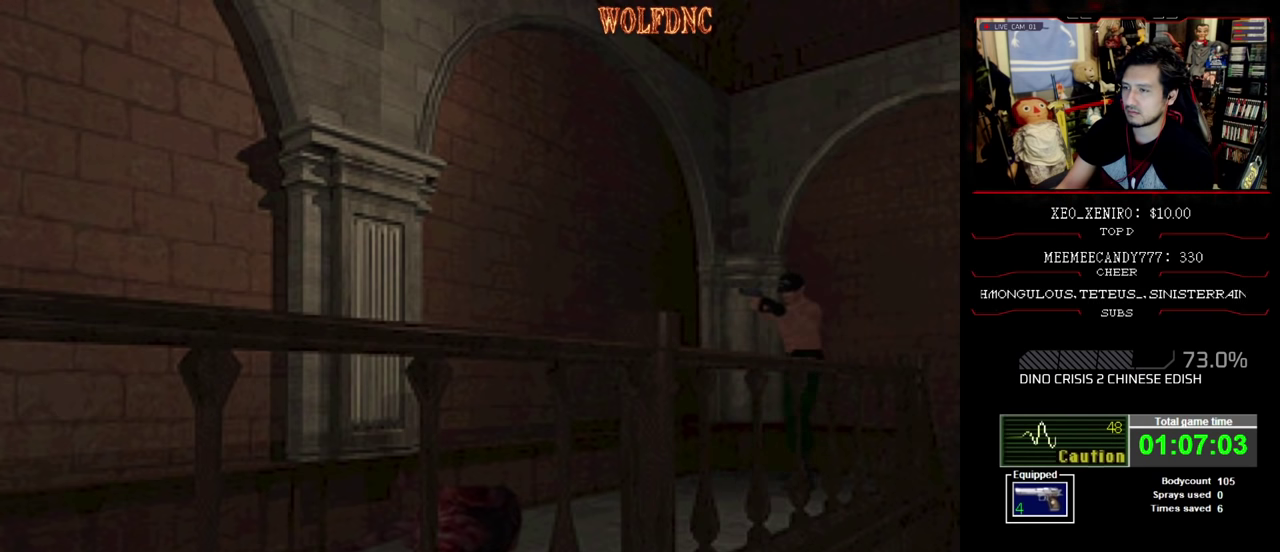
{"buttons": ["CROSS", "R1", "DPAD_LEFT"], "events": [[150, "R1", "up"], [200, "R1", "down"], [250, "R1", "up"], [333, "DPAD_LEFT", "down"], [383, "R1", "down"], [433, "R1", "up"], [483, "R1", "down"]]}
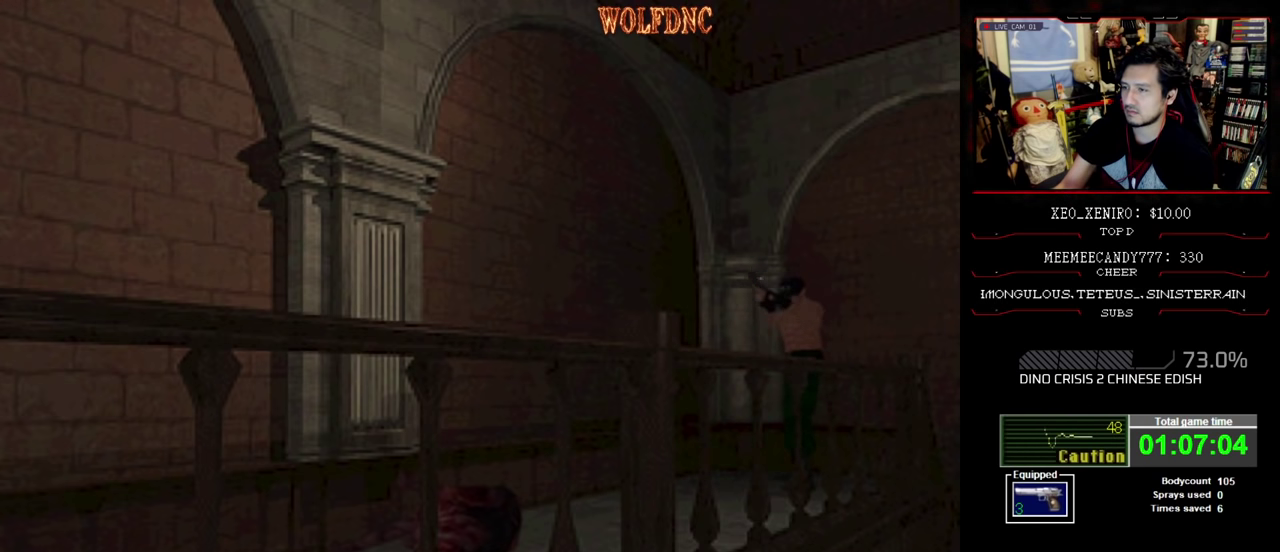
{"buttons": ["CROSS", "R1"], "events": [[33, "DPAD_LEFT", "up"], [33, "R1", "up"], [167, "DPAD_LEFT", "down"], [167, "R1", "down"], [217, "DPAD_LEFT", "up"]]}
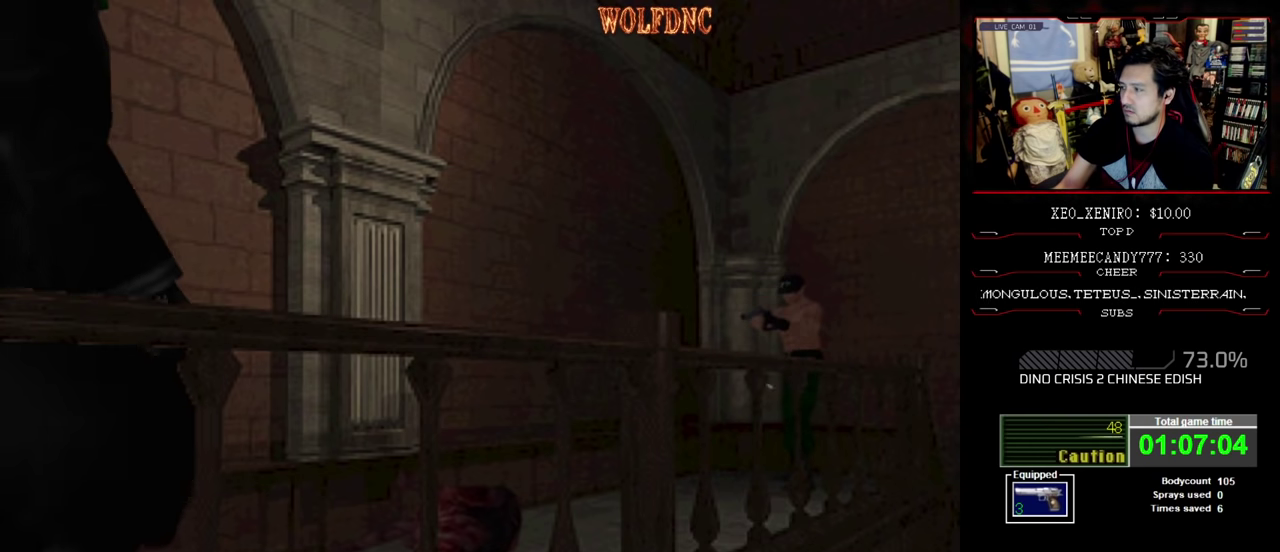
{"buttons": ["CROSS", "R1"], "events": [[233, "R1", "up"], [367, "R1", "down"], [417, "R1", "up"], [467, "R1", "down"]]}
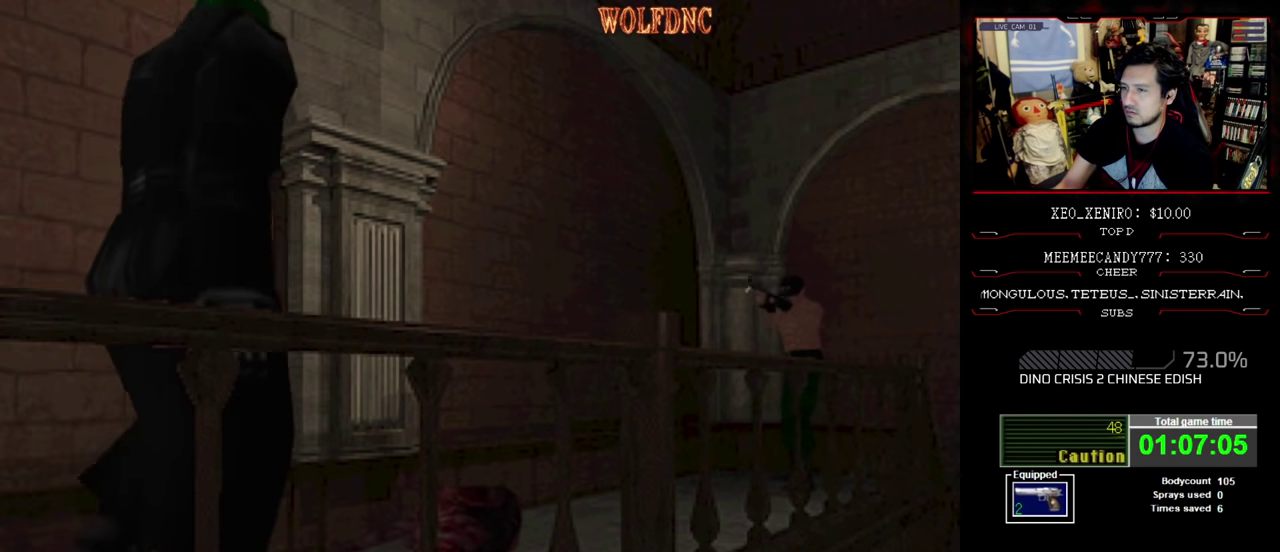
{"buttons": ["CROSS", "R1"], "events": [[100, "DPAD_LEFT", "down"], [150, "DPAD_LEFT", "up"], [250, "R1", "up"], [383, "R1", "down"], [433, "R1", "up"], [483, "R1", "down"]]}